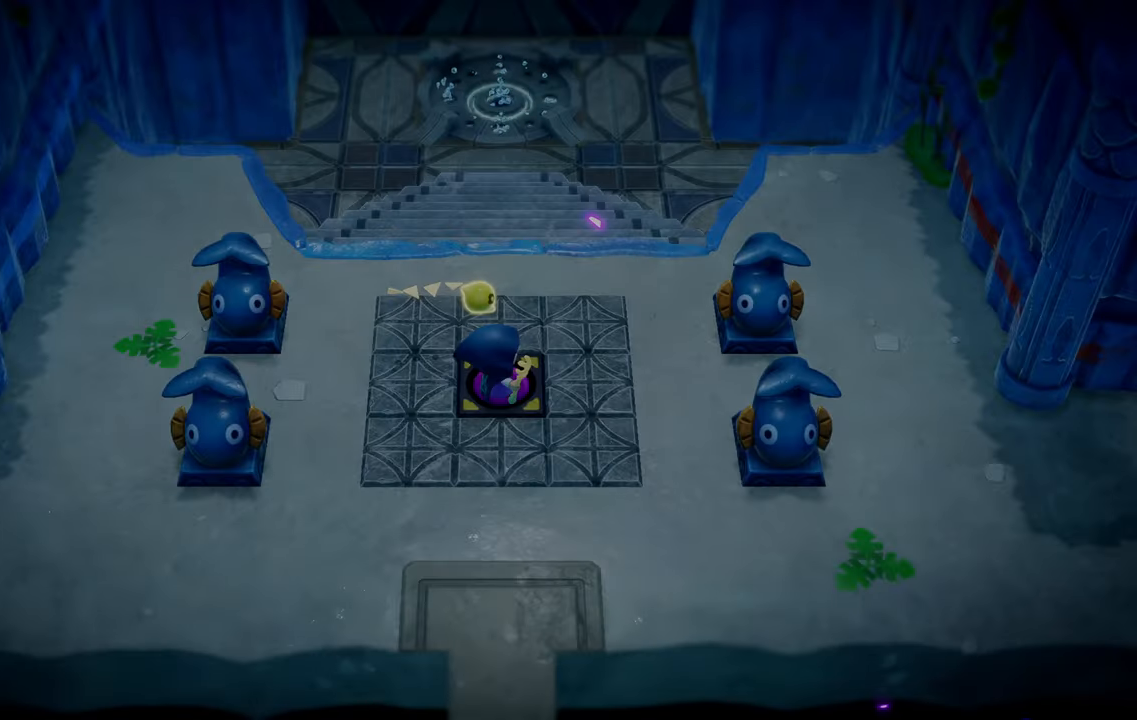
Gameplay with a controller (PlayStation layout); each line is a JSON object with the inputs held at the frame after it. "events" lists button and stick changes between this image and that frame as [ms after this image, input, new state], when the widget could be followed in between. Not read: L3.
{"buttons": [], "left_stick": "right", "right_stick": "center", "events": [[50, "left_stick", "right"]]}
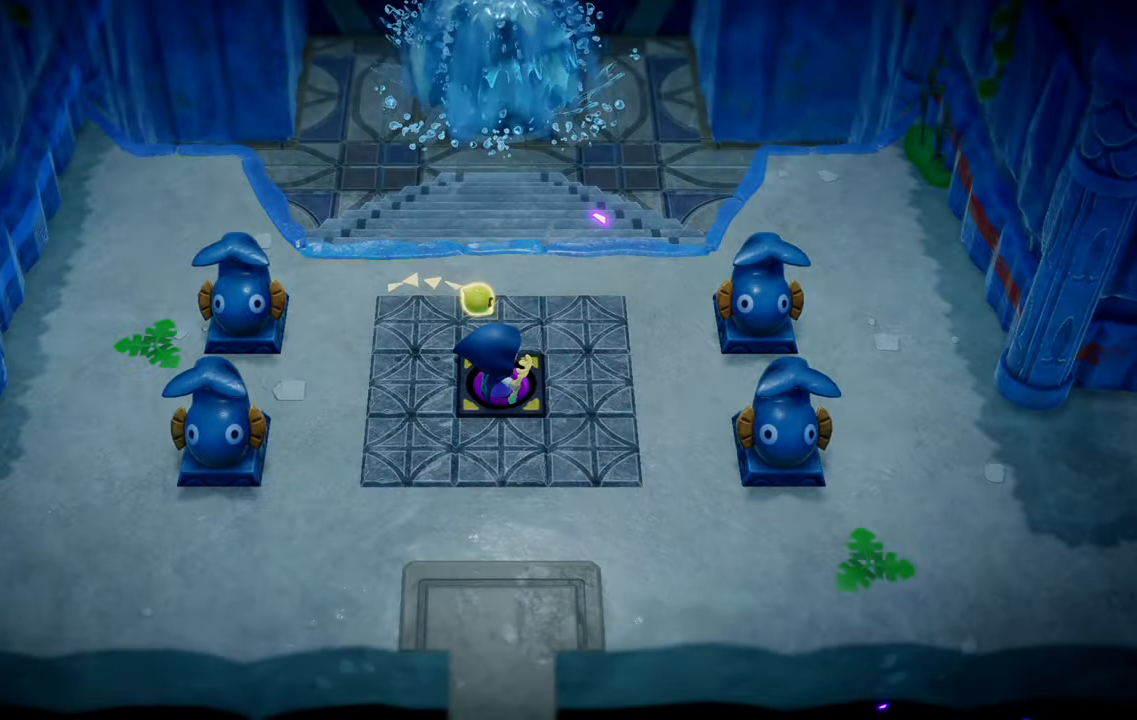
{"buttons": [], "left_stick": "right", "right_stick": "center", "events": []}
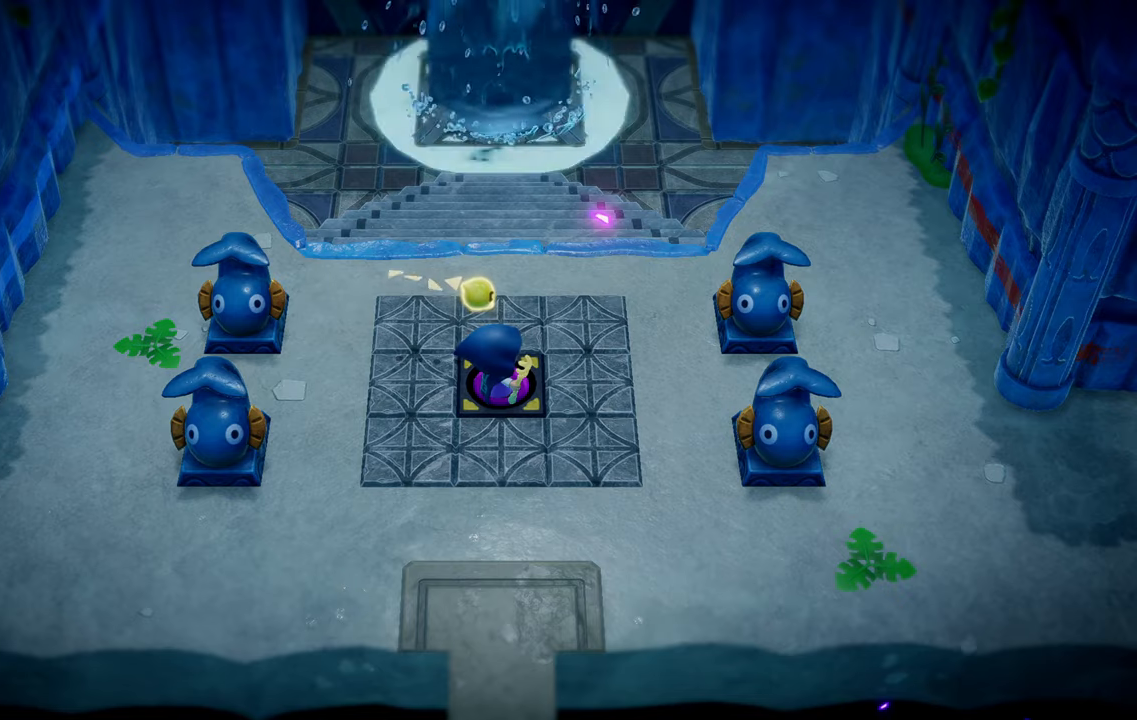
{"buttons": [], "left_stick": "right", "right_stick": "center", "events": []}
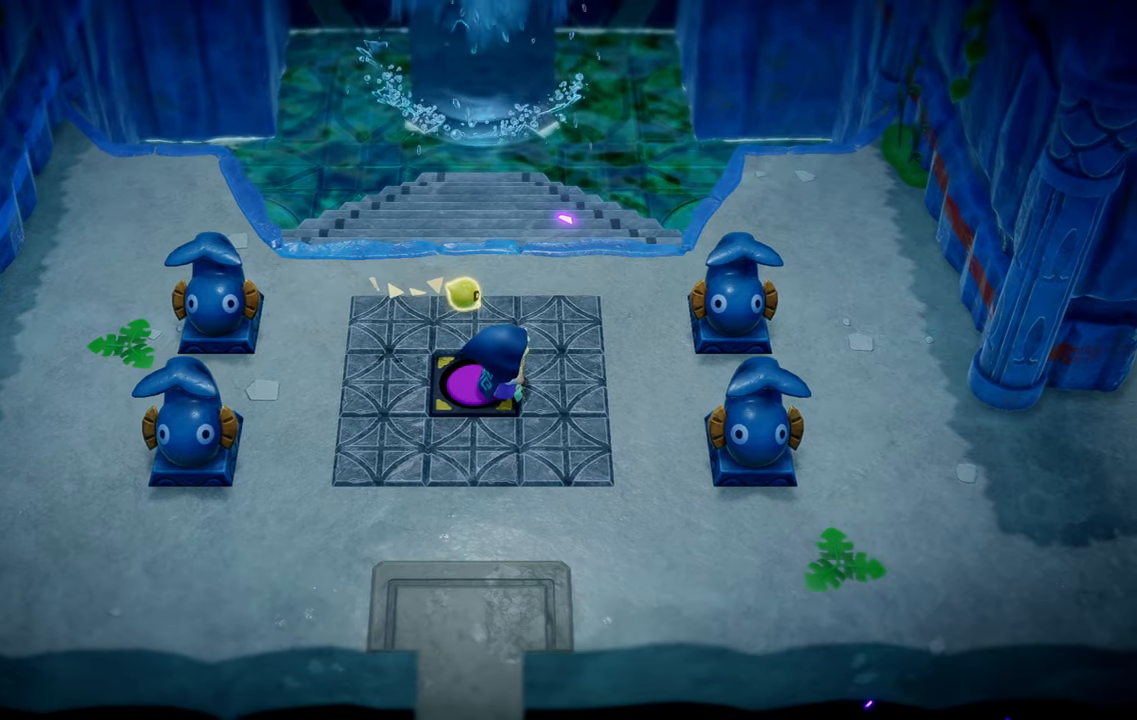
{"buttons": [], "left_stick": "right", "right_stick": "center", "events": []}
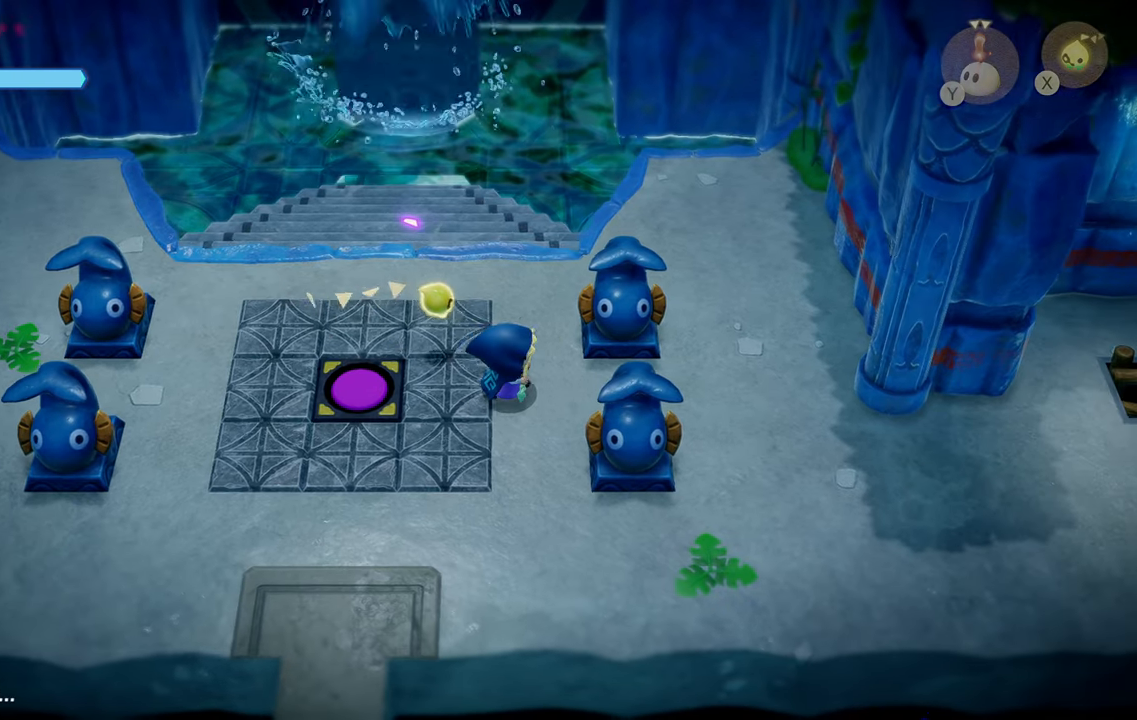
{"buttons": [], "left_stick": "right", "right_stick": "center", "events": []}
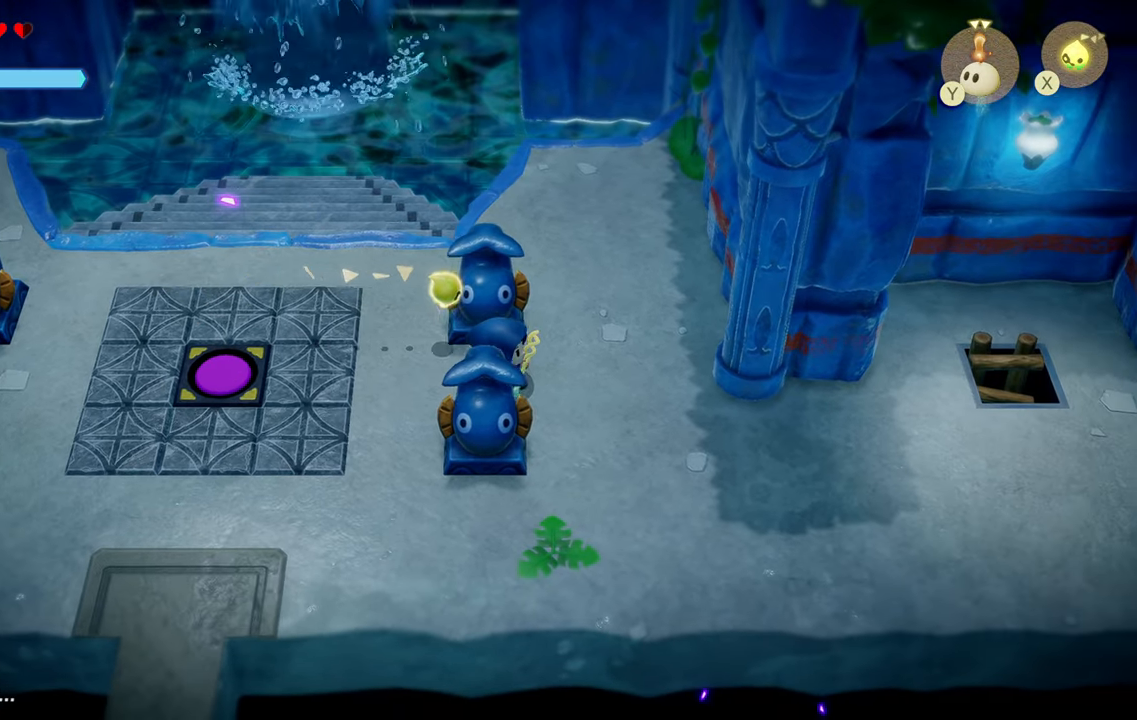
{"buttons": [], "left_stick": "right", "right_stick": "center", "events": []}
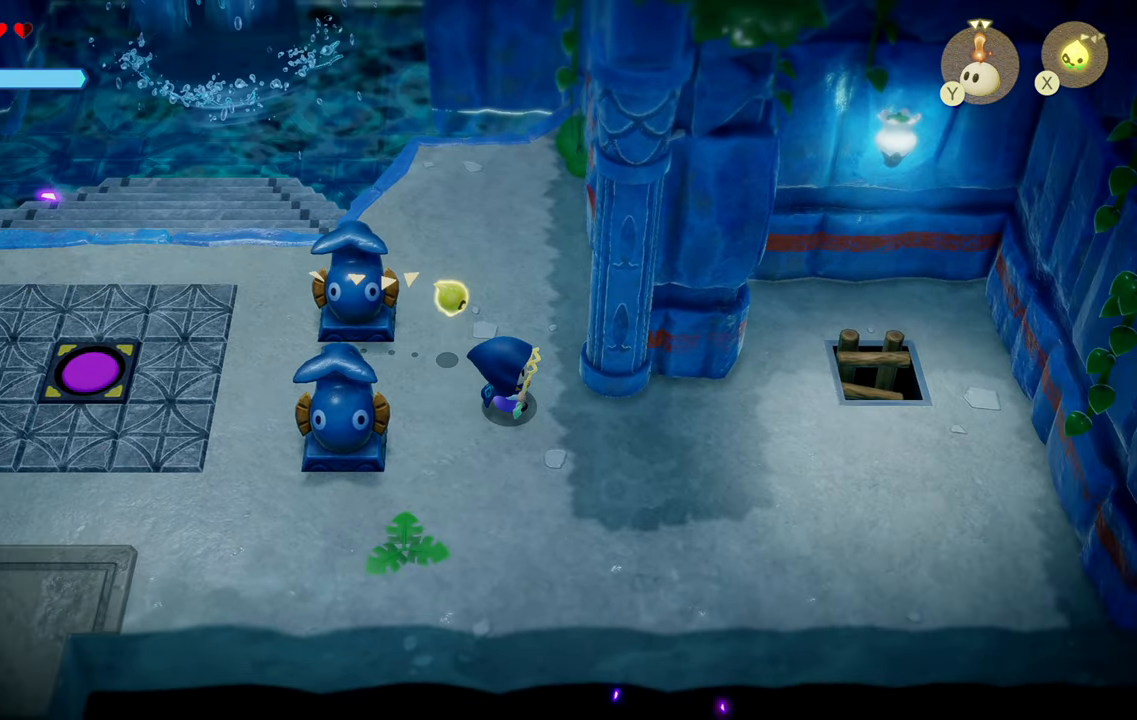
{"buttons": [], "left_stick": "right", "right_stick": "center", "events": [[84, "R1", "down"], [267, "R1", "up"]]}
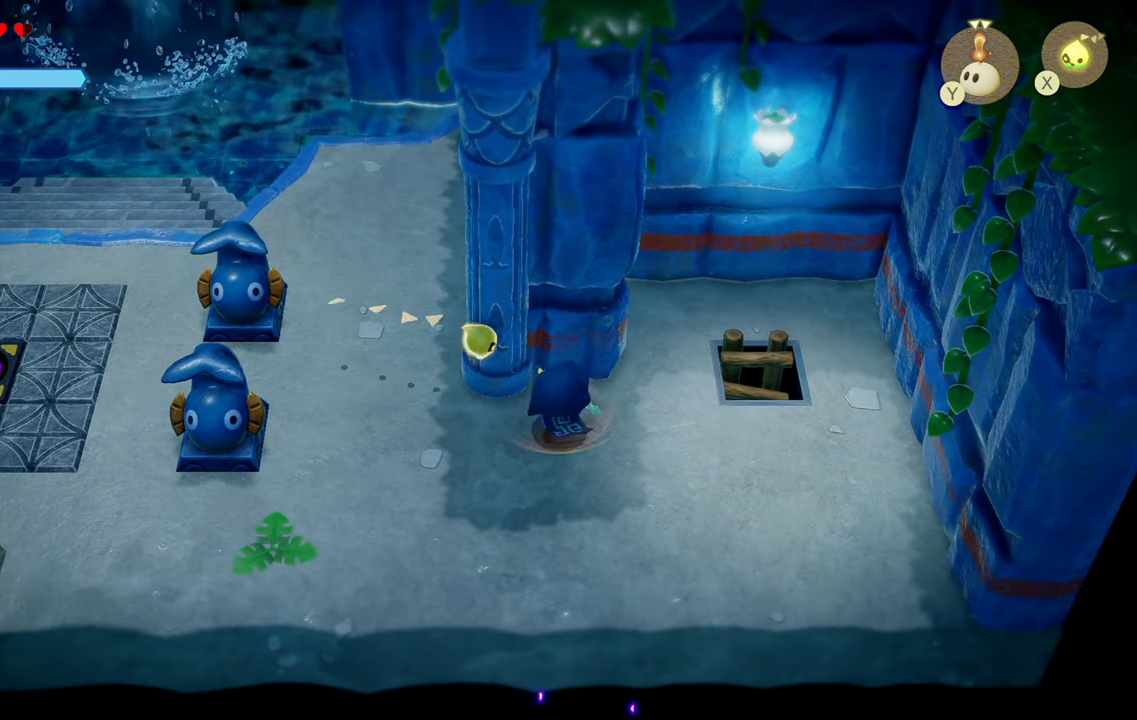
{"buttons": [], "left_stick": "up-right", "right_stick": "center", "events": [[217, "left_stick", "up-right"]]}
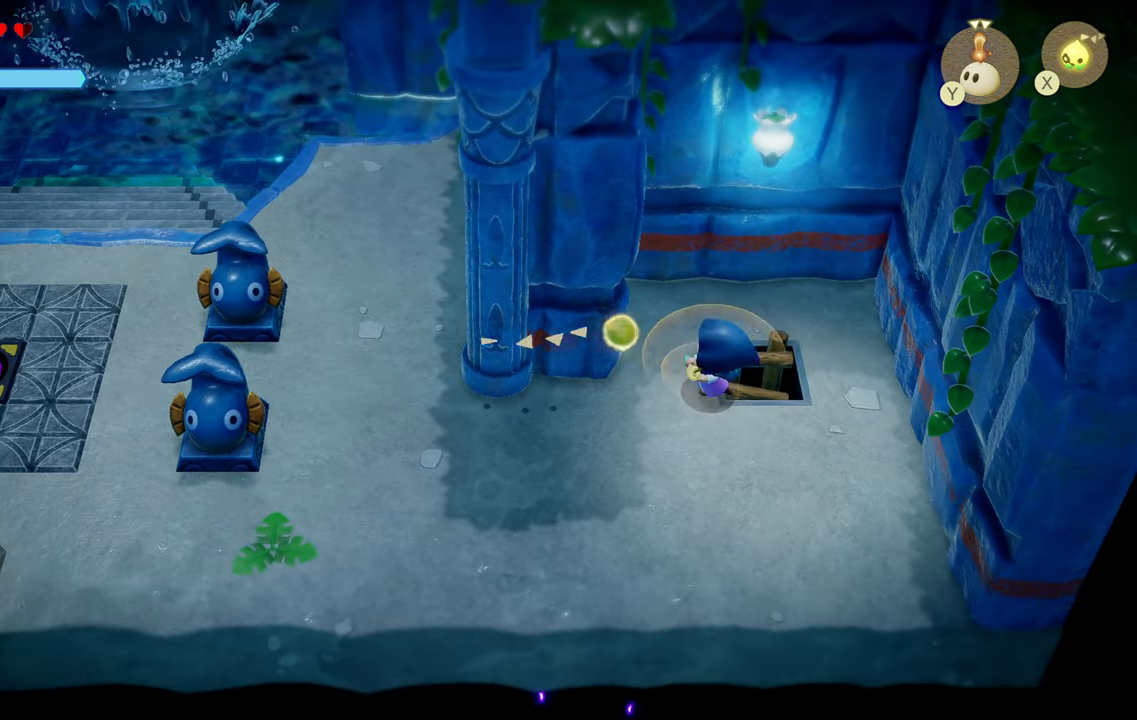
{"buttons": [], "left_stick": "center", "right_stick": "center", "events": [[334, "left_stick", "center"]]}
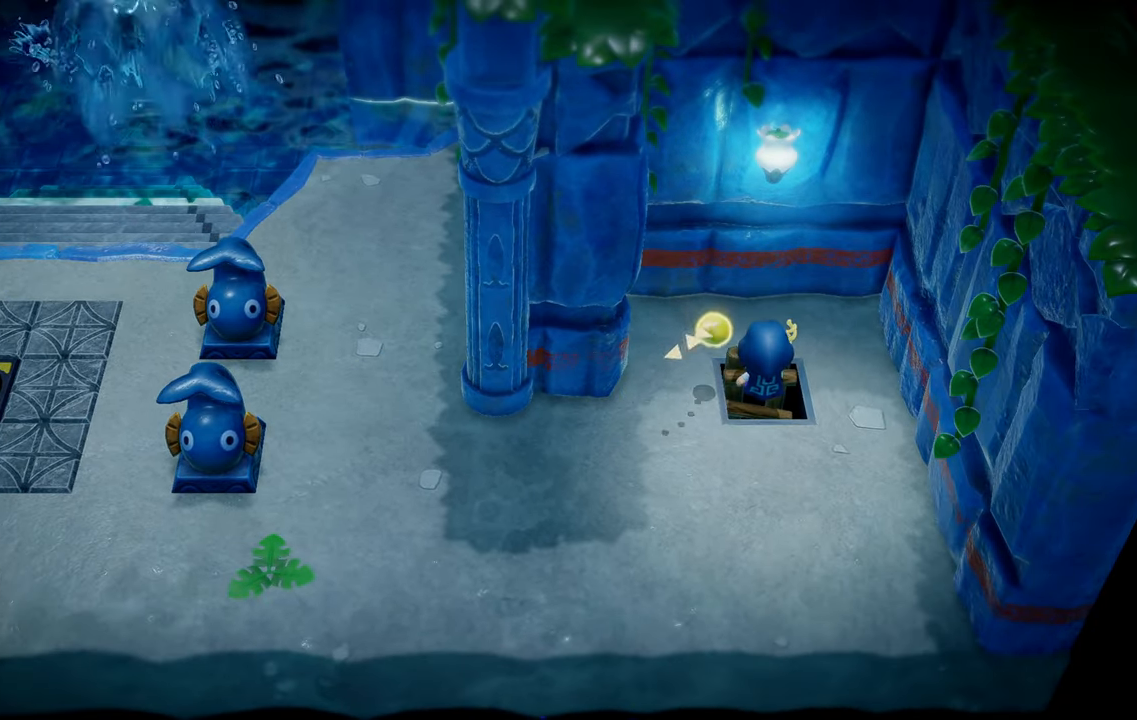
{"buttons": [], "left_stick": "center", "right_stick": "center", "events": []}
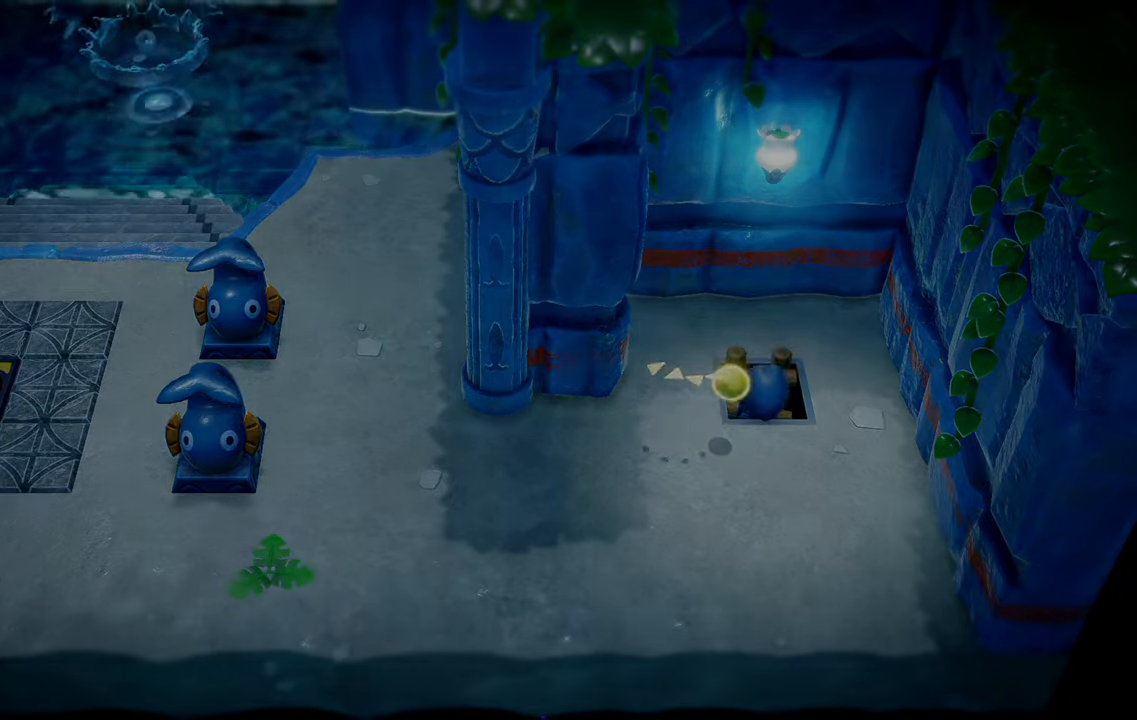
{"buttons": [], "left_stick": "up-right", "right_stick": "center", "events": [[433, "left_stick", "up-right"]]}
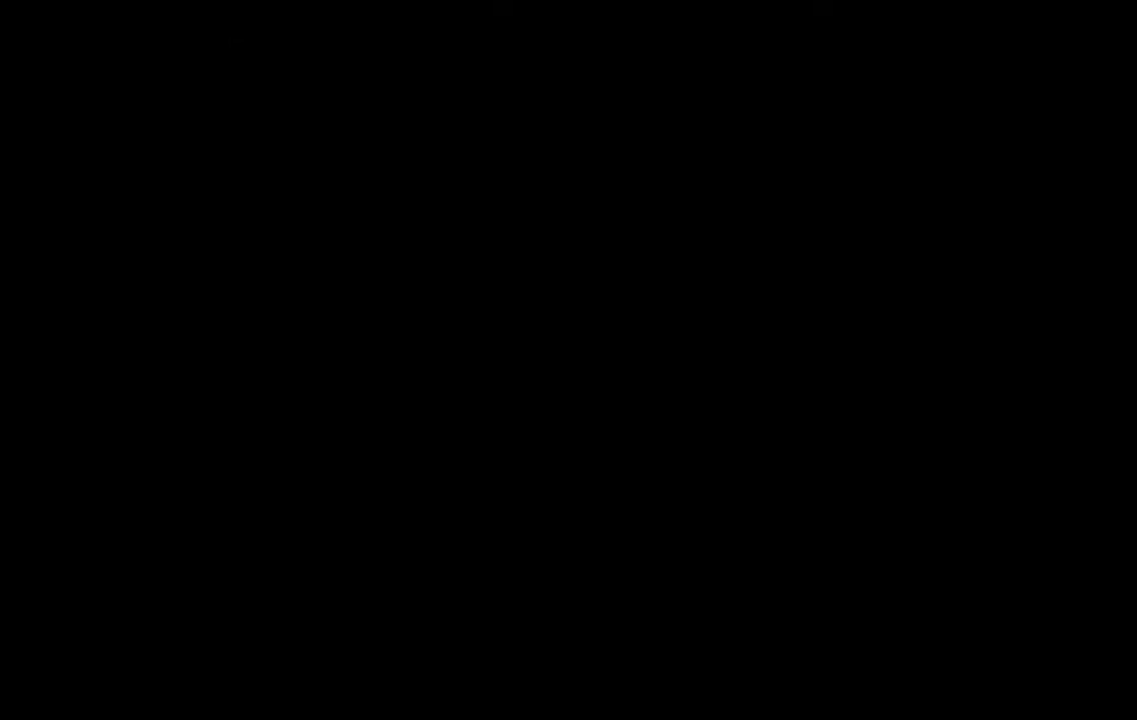
{"buttons": [], "left_stick": "up-right", "right_stick": "center", "events": []}
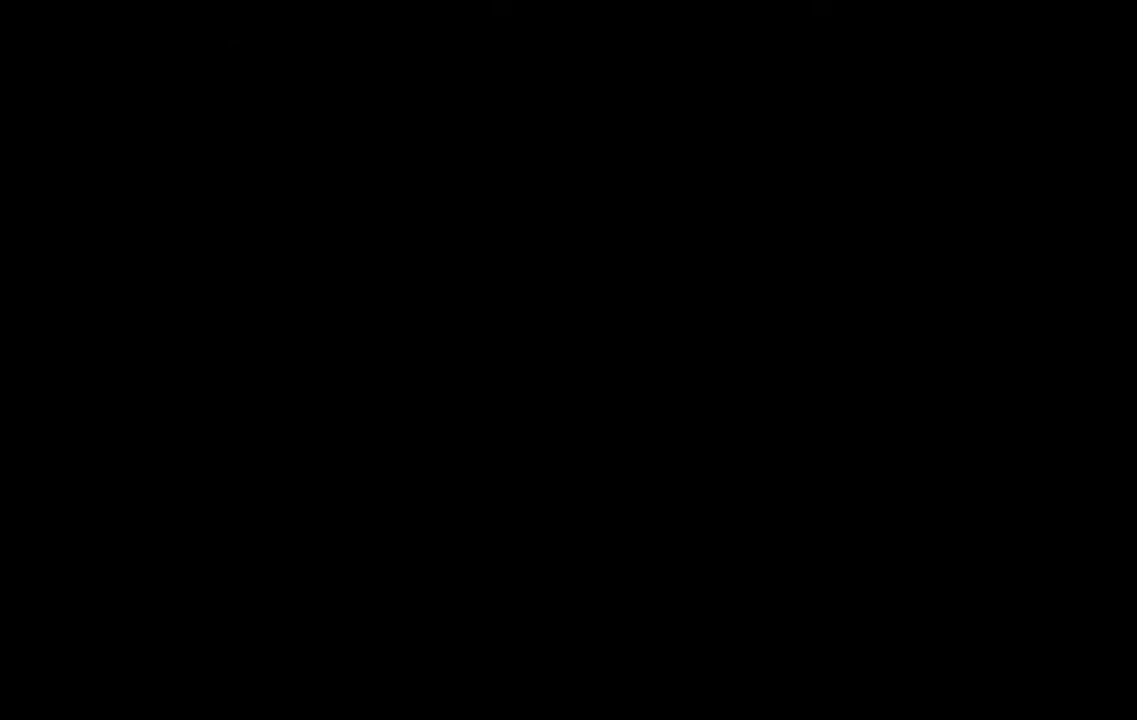
{"buttons": [], "left_stick": "center", "right_stick": "center", "events": [[66, "left_stick", "center"]]}
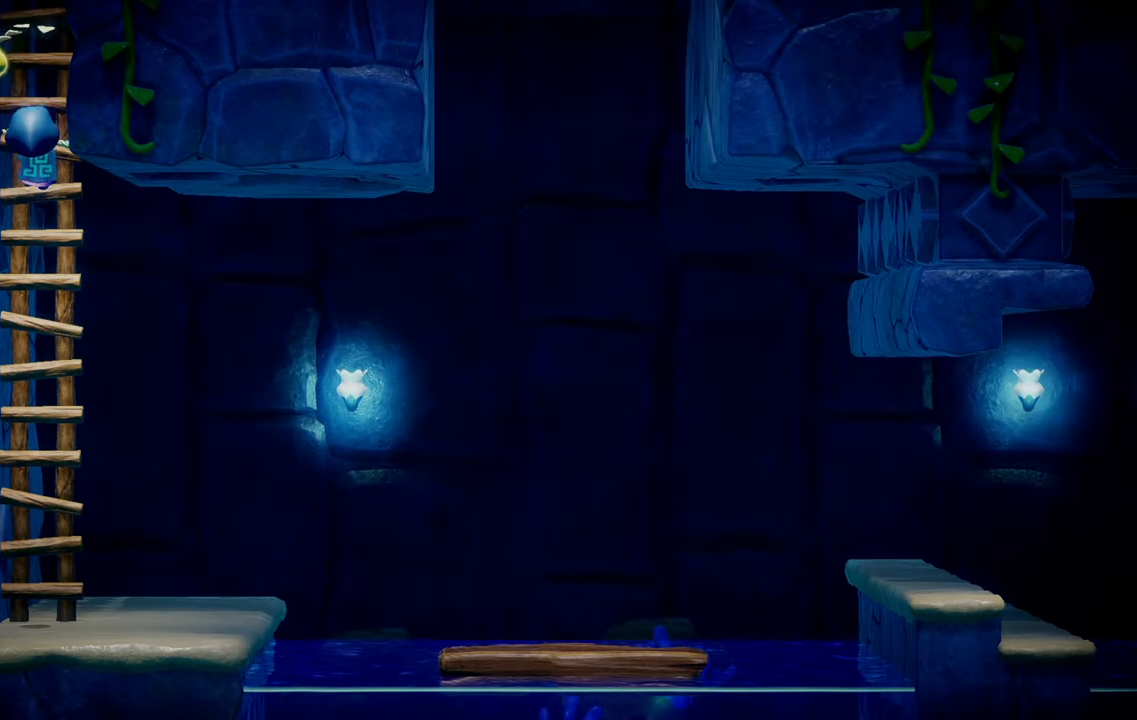
{"buttons": [], "left_stick": "right", "right_stick": "center", "events": [[16, "left_stick", "right"]]}
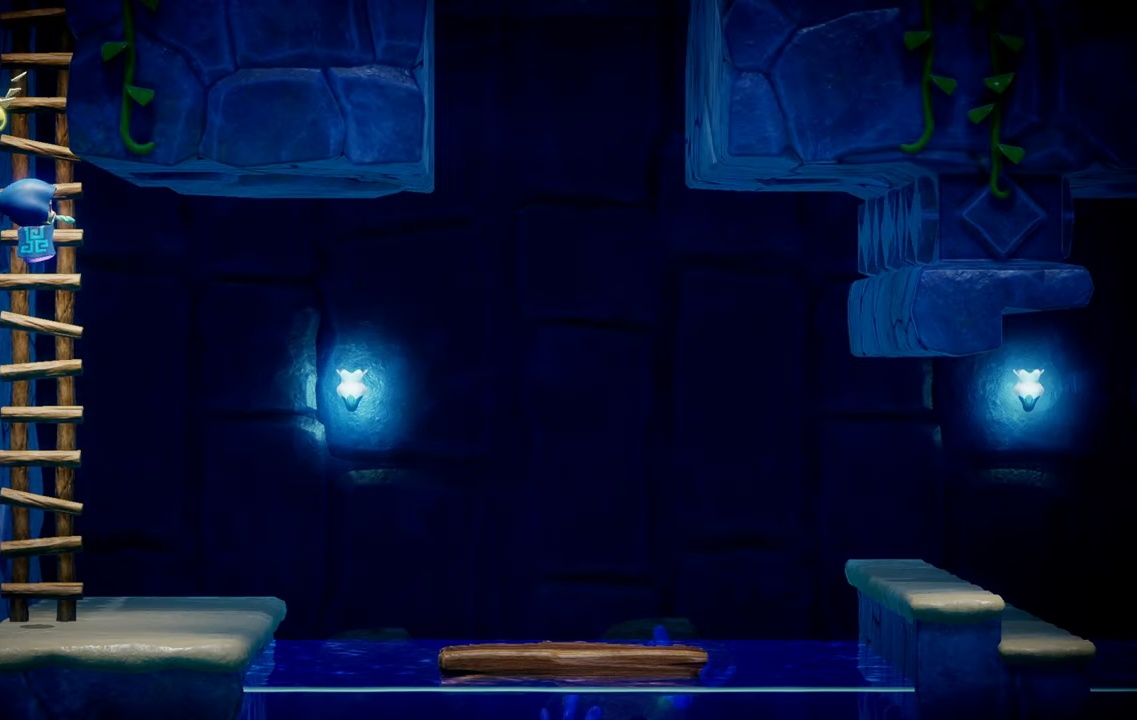
{"buttons": [], "left_stick": "down", "right_stick": "center", "events": [[483, "left_stick", "down"]]}
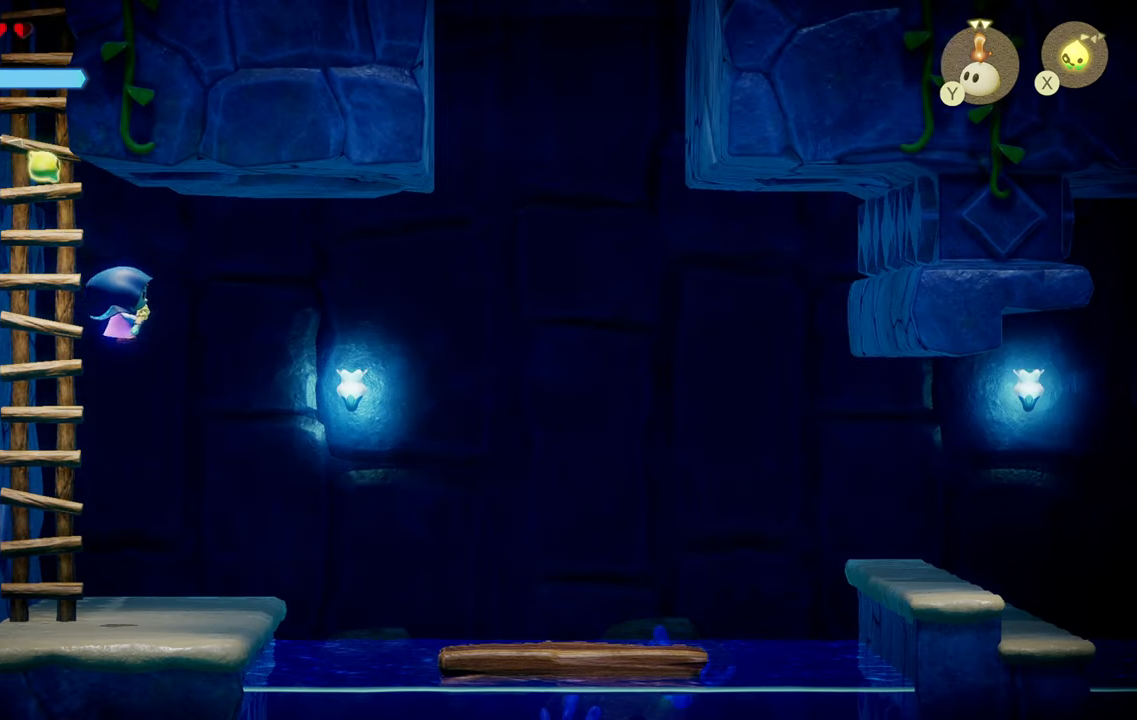
{"buttons": ["R1"], "left_stick": "right", "right_stick": "center", "events": [[183, "left_stick", "right"], [366, "R1", "down"]]}
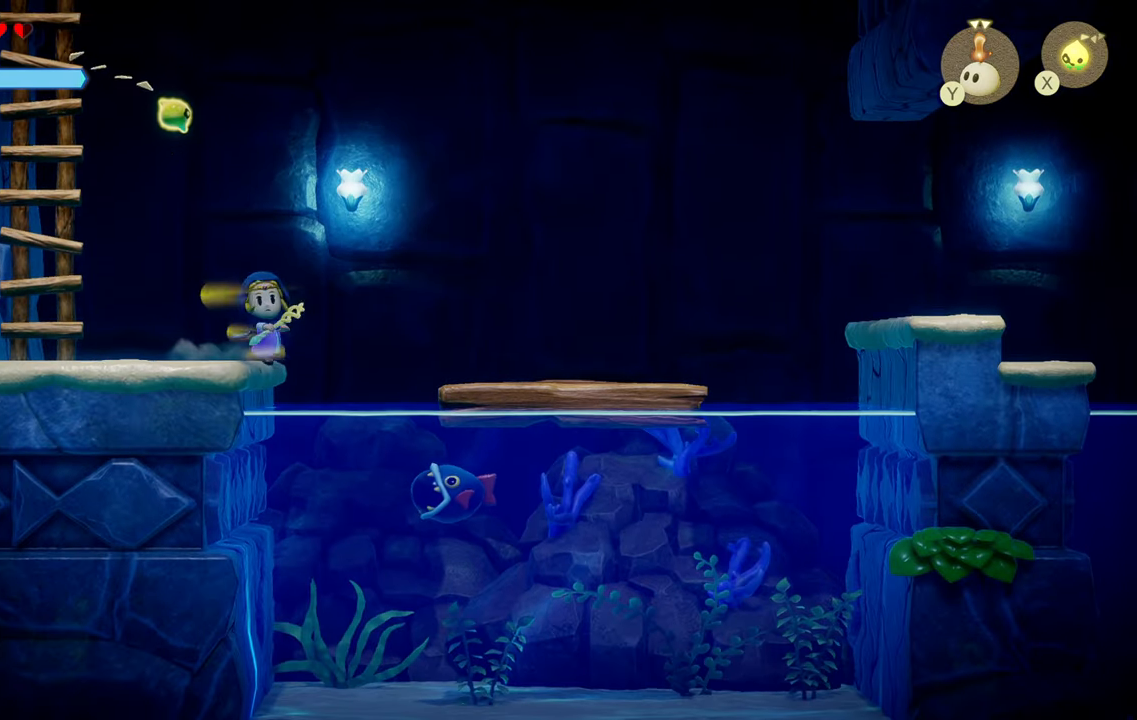
{"buttons": ["CIRCLE", "R1"], "left_stick": "up-right", "right_stick": "center", "events": [[66, "CIRCLE", "down"], [283, "left_stick", "up-right"], [366, "CIRCLE", "up"], [400, "CIRCLE", "down"]]}
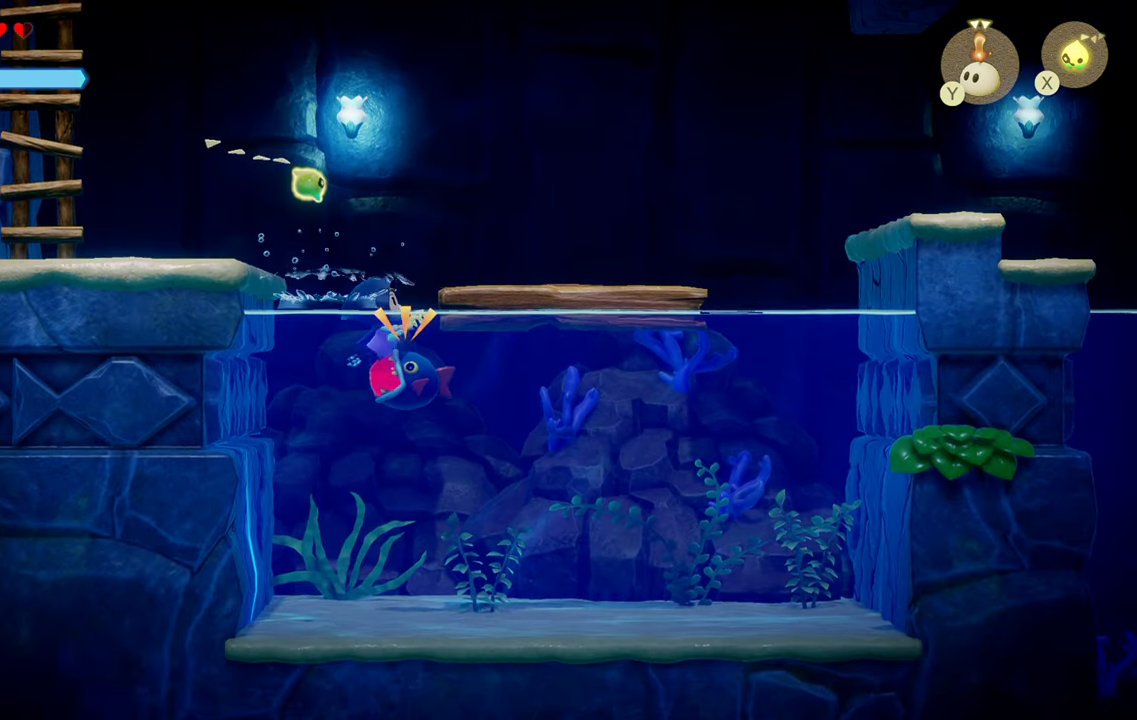
{"buttons": ["CIRCLE", "R1"], "left_stick": "up-right", "right_stick": "center", "events": []}
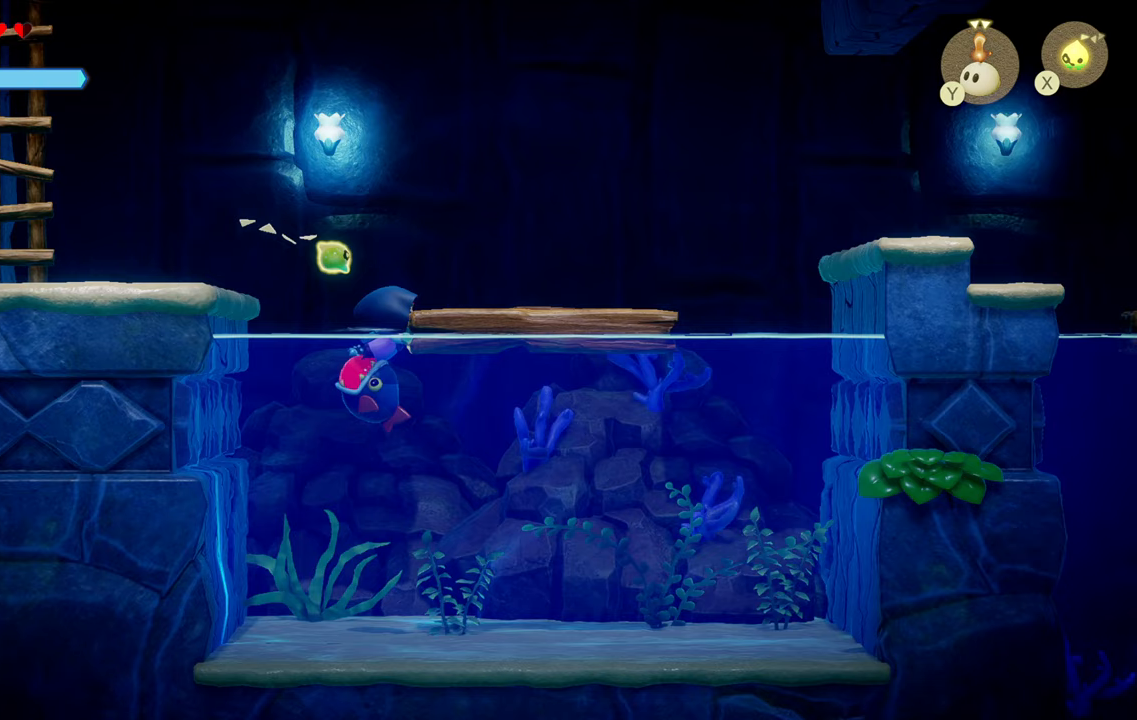
{"buttons": ["R1"], "left_stick": "right", "right_stick": "center", "events": [[33, "CIRCLE", "up"], [67, "left_stick", "up"], [117, "CIRCLE", "down"], [233, "left_stick", "right"], [350, "CIRCLE", "up"]]}
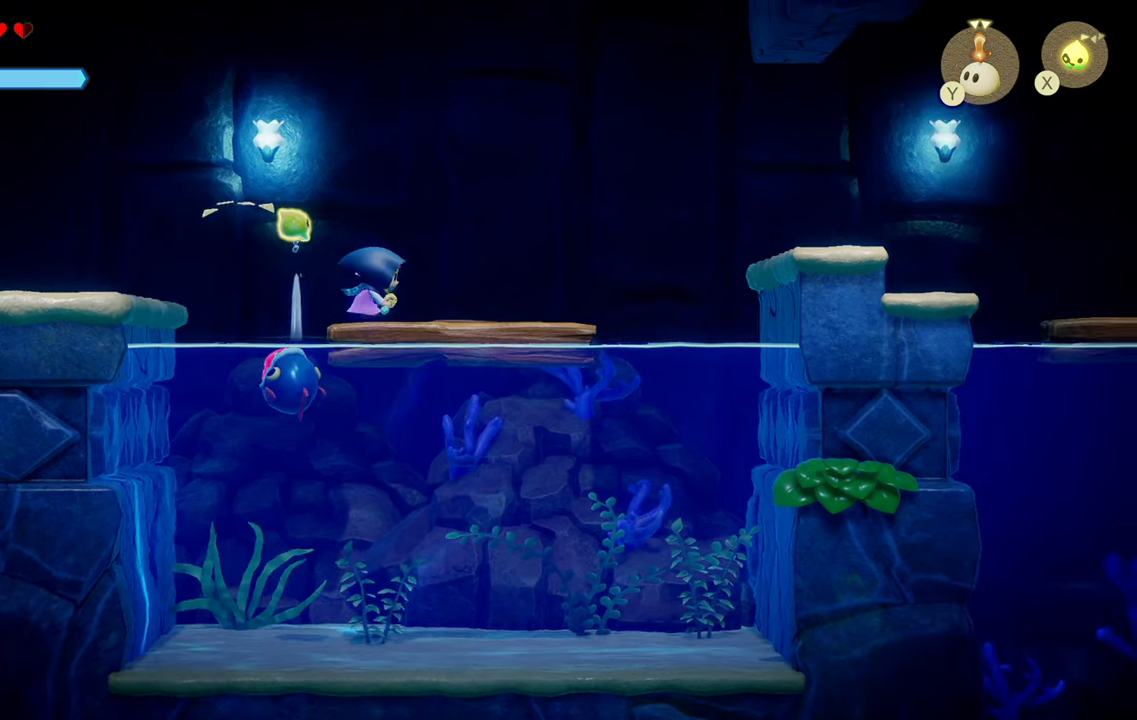
{"buttons": [], "left_stick": "right", "right_stick": "center", "events": [[500, "R1", "up"]]}
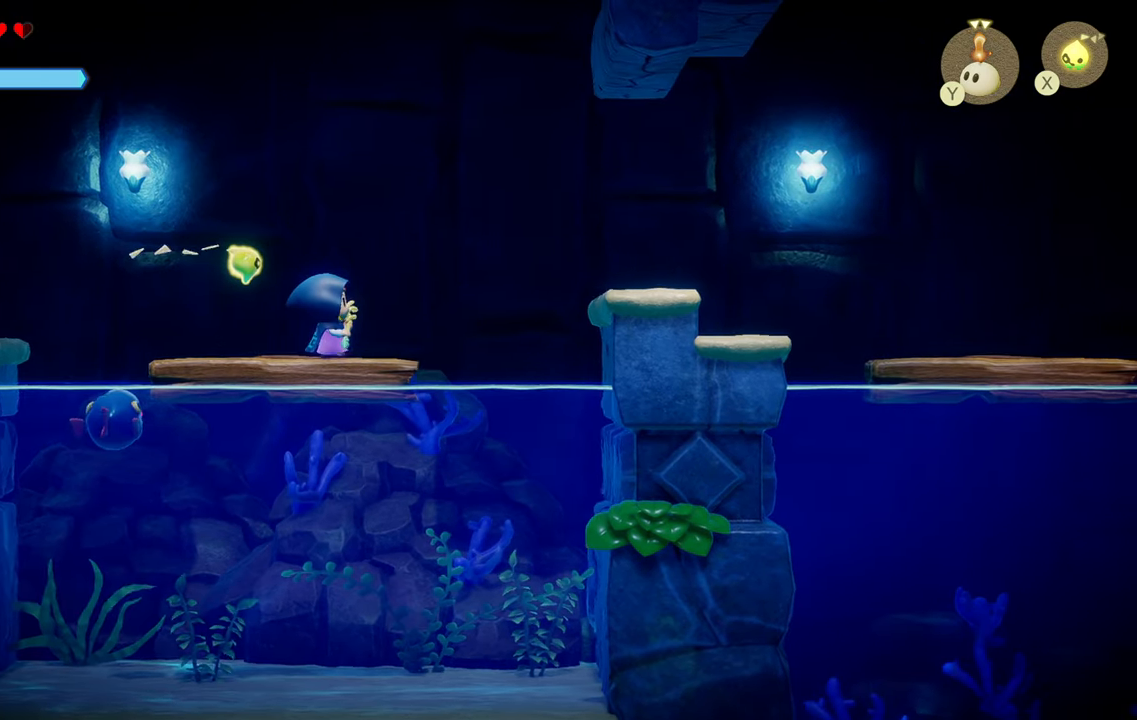
{"buttons": [], "left_stick": "center", "right_stick": "center", "events": [[150, "left_stick", "center"], [200, "left_stick", "left"], [317, "left_stick", "center"]]}
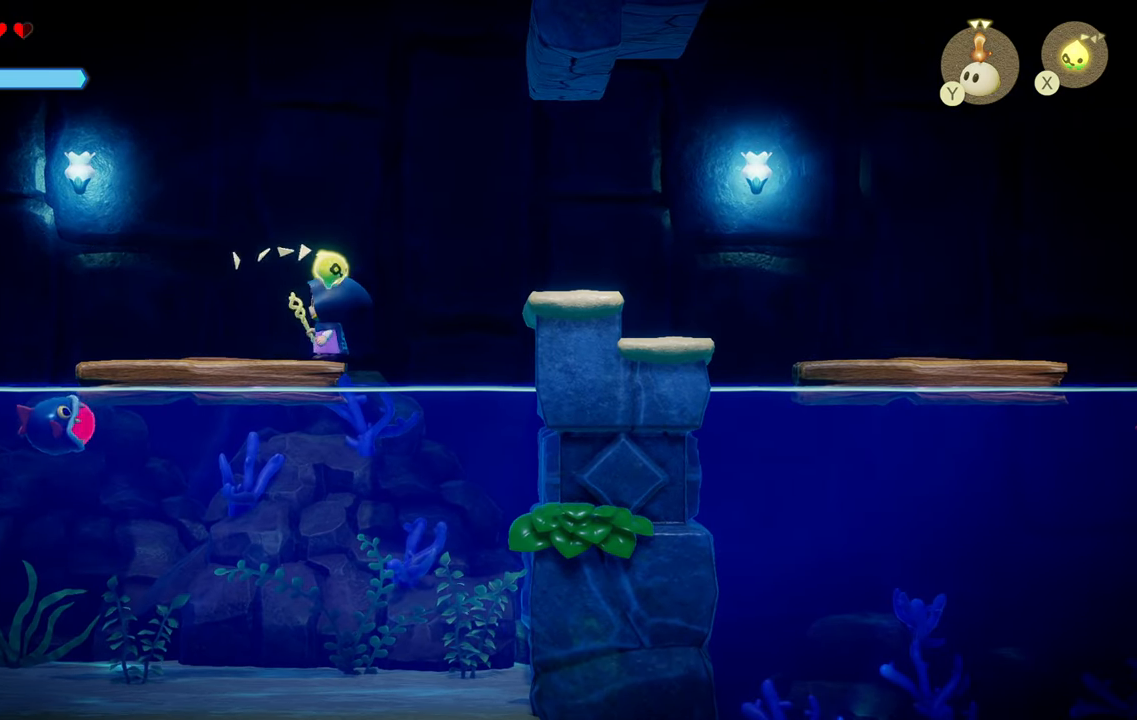
{"buttons": [], "left_stick": "center", "right_stick": "center", "events": []}
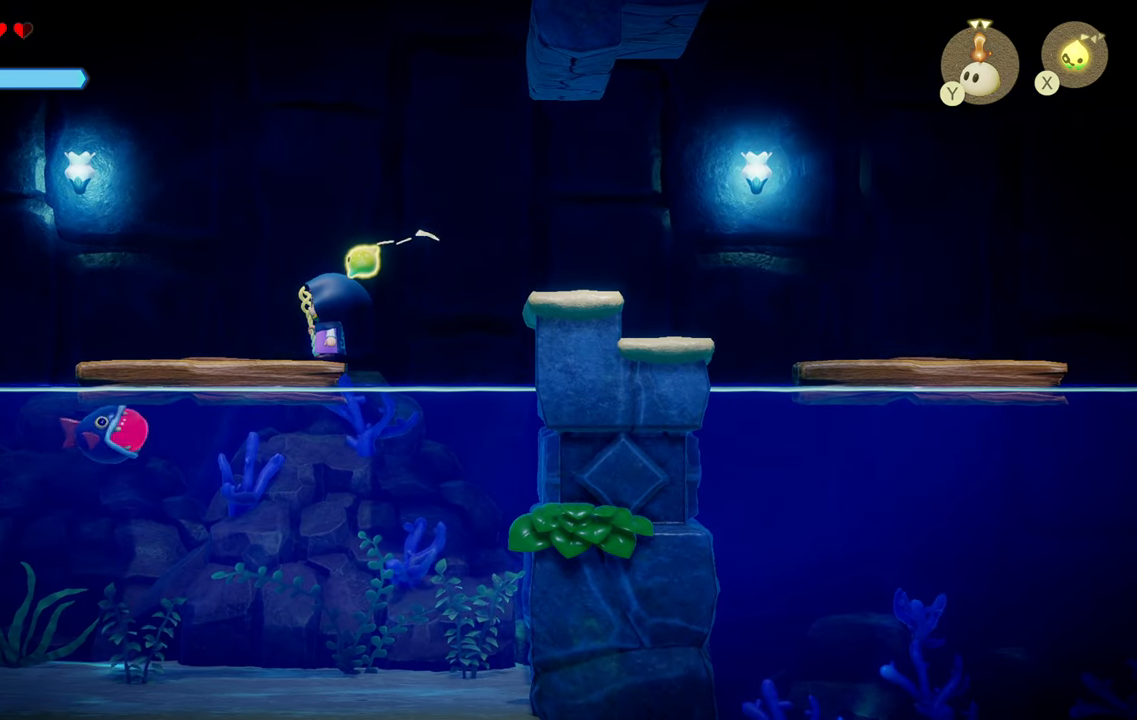
{"buttons": [], "left_stick": "center", "right_stick": "center", "events": []}
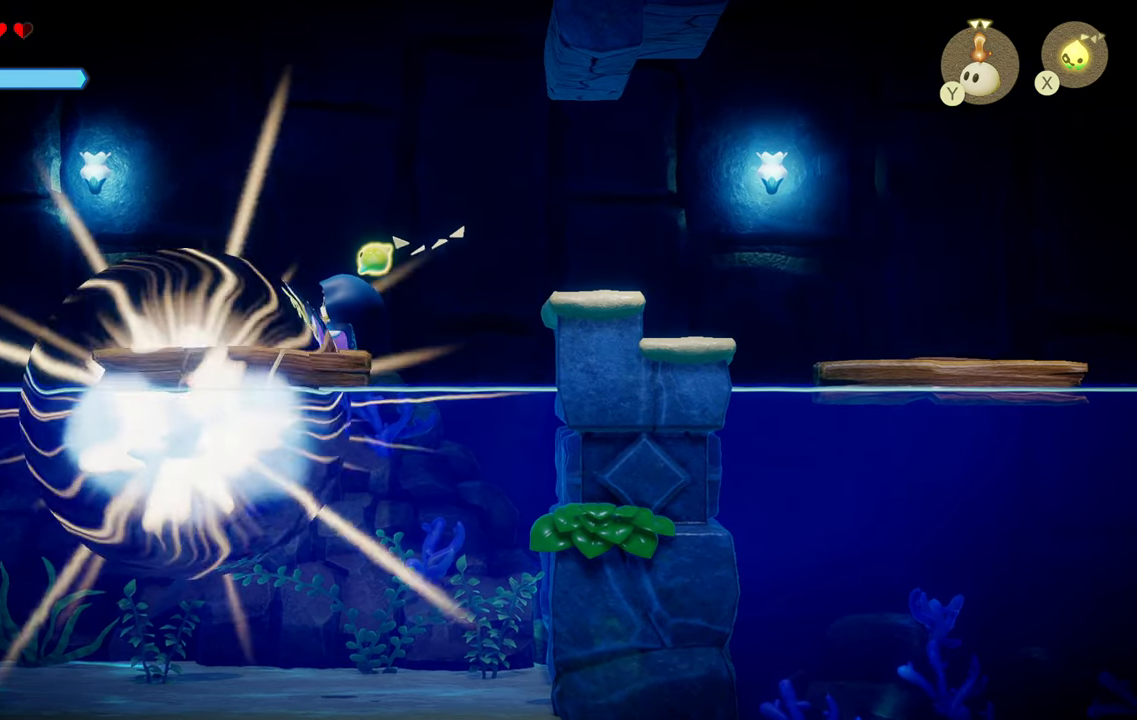
{"buttons": [], "left_stick": "right", "right_stick": "center", "events": [[367, "left_stick", "right"]]}
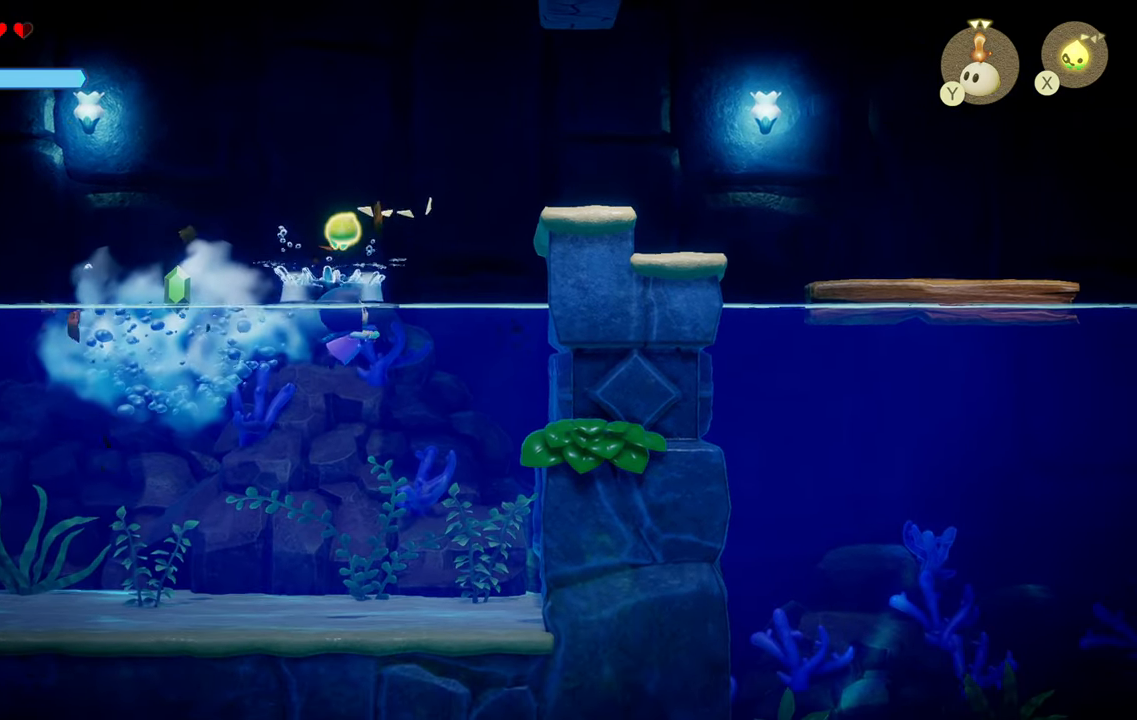
{"buttons": ["R1"], "left_stick": "up-right", "right_stick": "center", "events": [[67, "R1", "down"], [250, "left_stick", "up-right"]]}
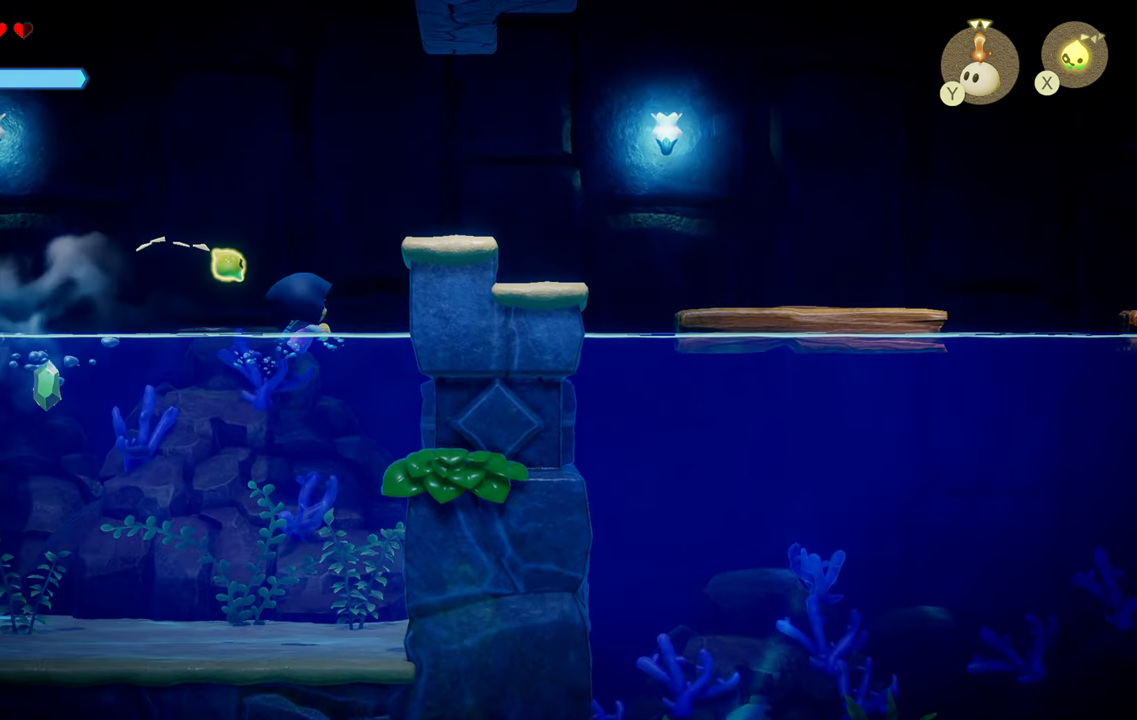
{"buttons": ["CIRCLE", "R1"], "left_stick": "up-right", "right_stick": "center", "events": [[33, "CIRCLE", "down"]]}
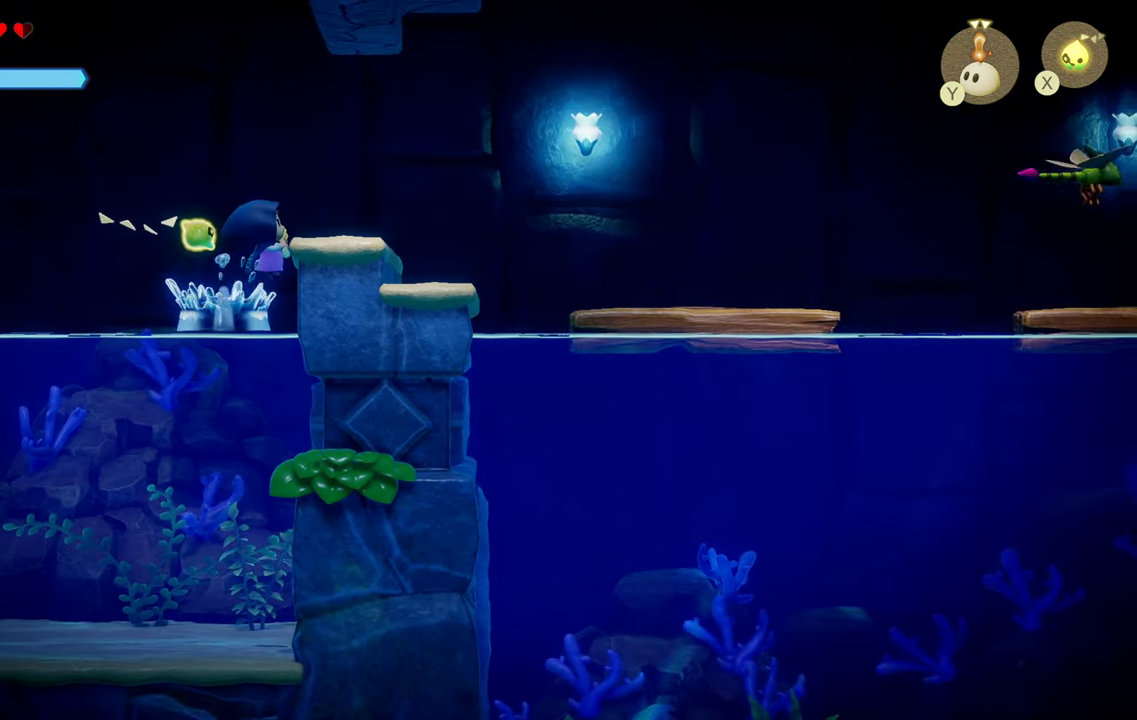
{"buttons": [], "left_stick": "left", "right_stick": "center", "events": [[167, "R1", "up"], [217, "CIRCLE", "up"], [217, "R1", "down"], [267, "R1", "up"], [284, "left_stick", "center"], [367, "left_stick", "left"]]}
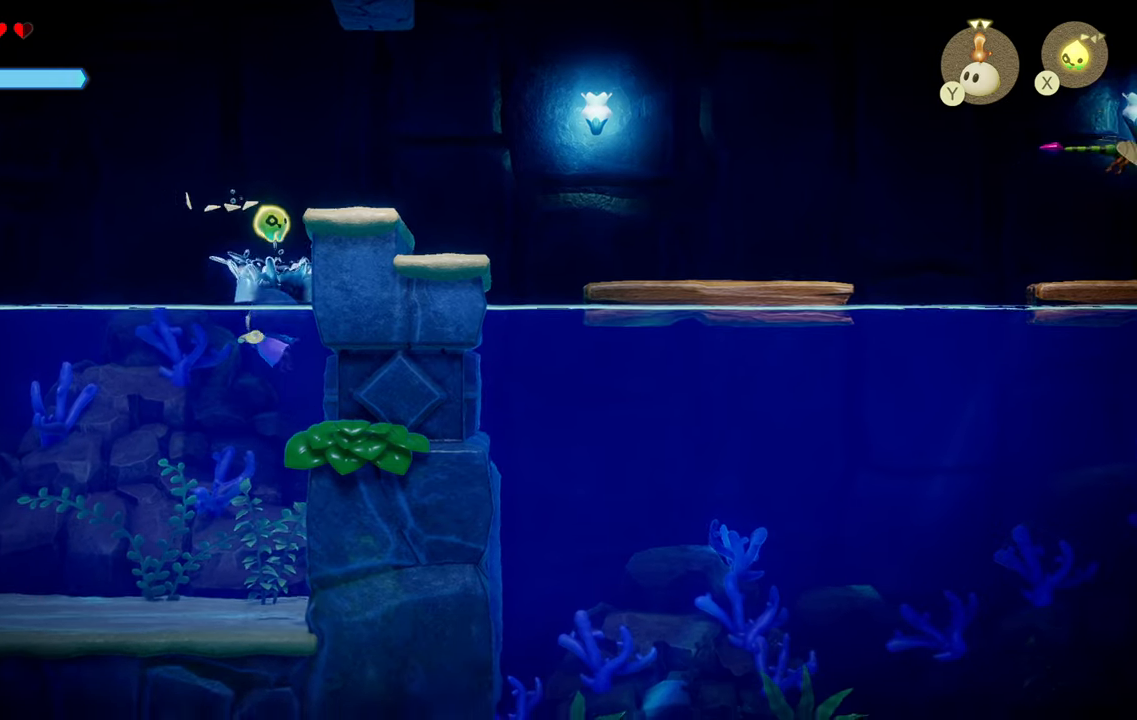
{"buttons": [], "left_stick": "left", "right_stick": "down-left", "events": [[34, "left_stick", "center"], [67, "right_stick", "down-left"], [450, "left_stick", "left"]]}
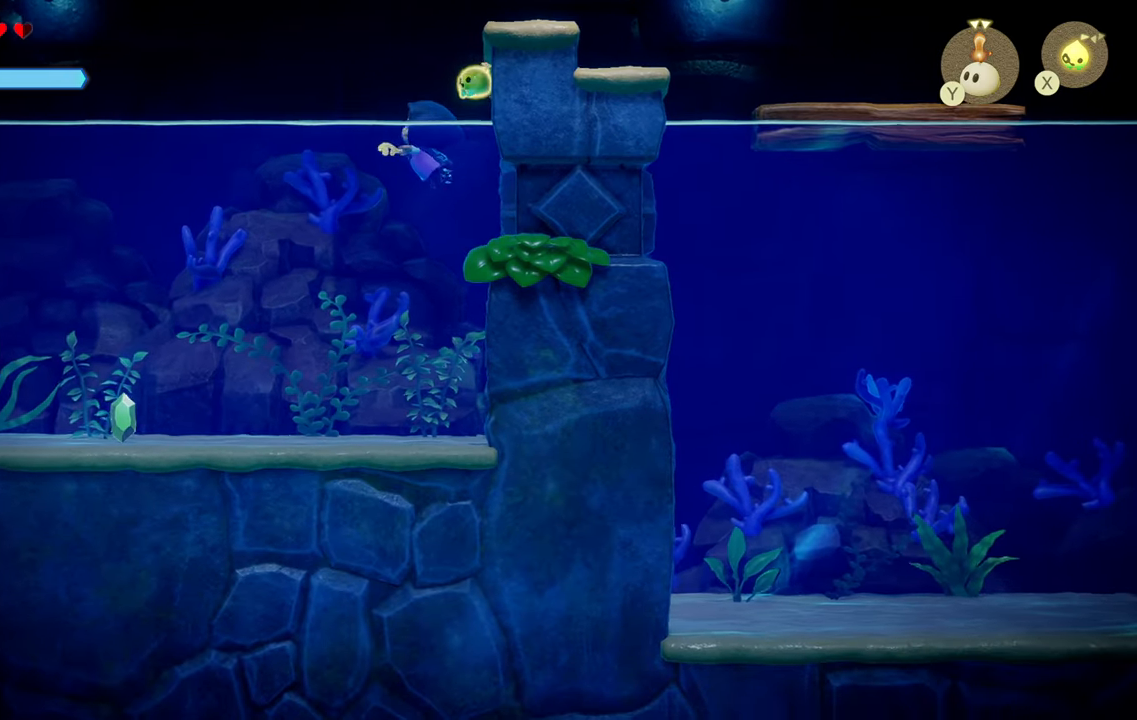
{"buttons": [], "left_stick": "center", "right_stick": "down-left", "events": [[184, "left_stick", "center"]]}
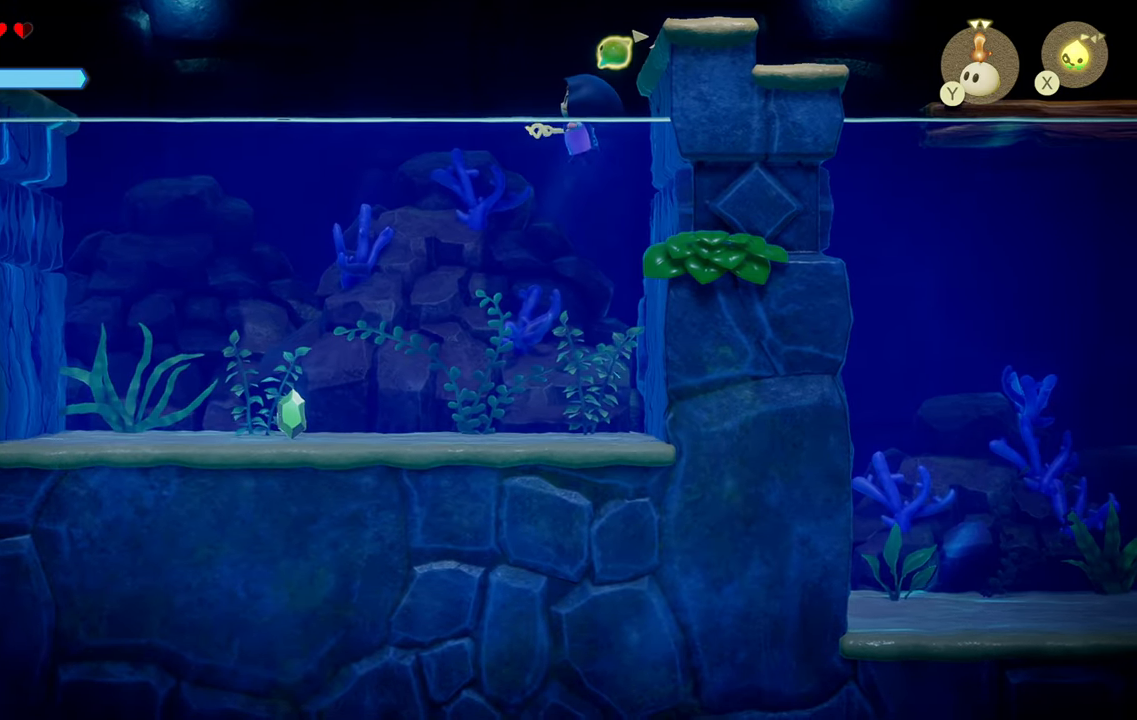
{"buttons": [], "left_stick": "center", "right_stick": "up", "events": [[50, "right_stick", "up-left"], [100, "right_stick", "up"], [317, "right_stick", "down"], [500, "right_stick", "up"]]}